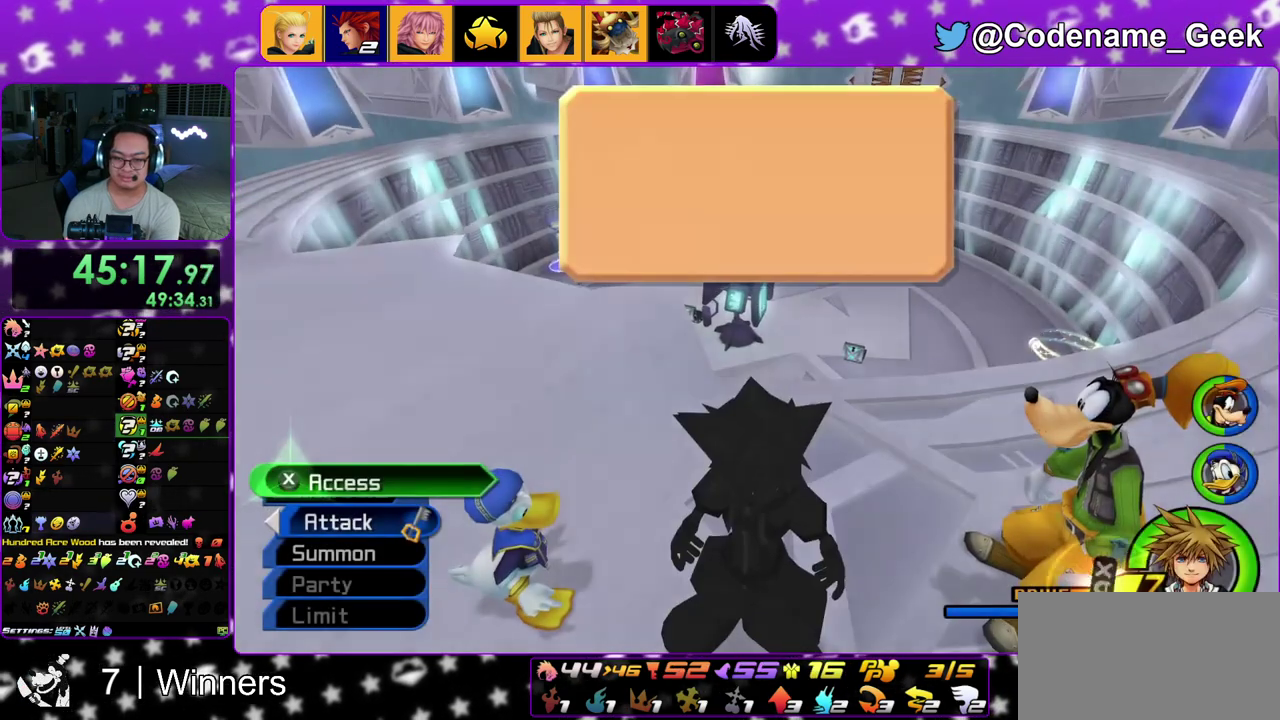
Gameplay with a controller (Nintendo layout); each line is a JSON object with the inputs held at the frame after it (dt_ms = milliseconds from this image to that frame). "events" lists button and stick changes between this image and that frame as [ms after this image, input, new state], when the widget could be followed in between. This overlay highlights the sticks when they move; stick clicks (L3 R3) are not distinguishable. Not read: L3 R3.
{"dt_ms": 900, "buttons": ["A"], "left_stick": "center", "right_stick": "center", "events": [[33, "left_stick", "down"], [67, "X", "down"], [133, "X", "up"], [233, "right_stick", "center"], [383, "A", "down"], [750, "left_stick", "center"], [767, "A", "up"], [783, "B", "down"], [850, "B", "up"], [883, "A", "down"]]}
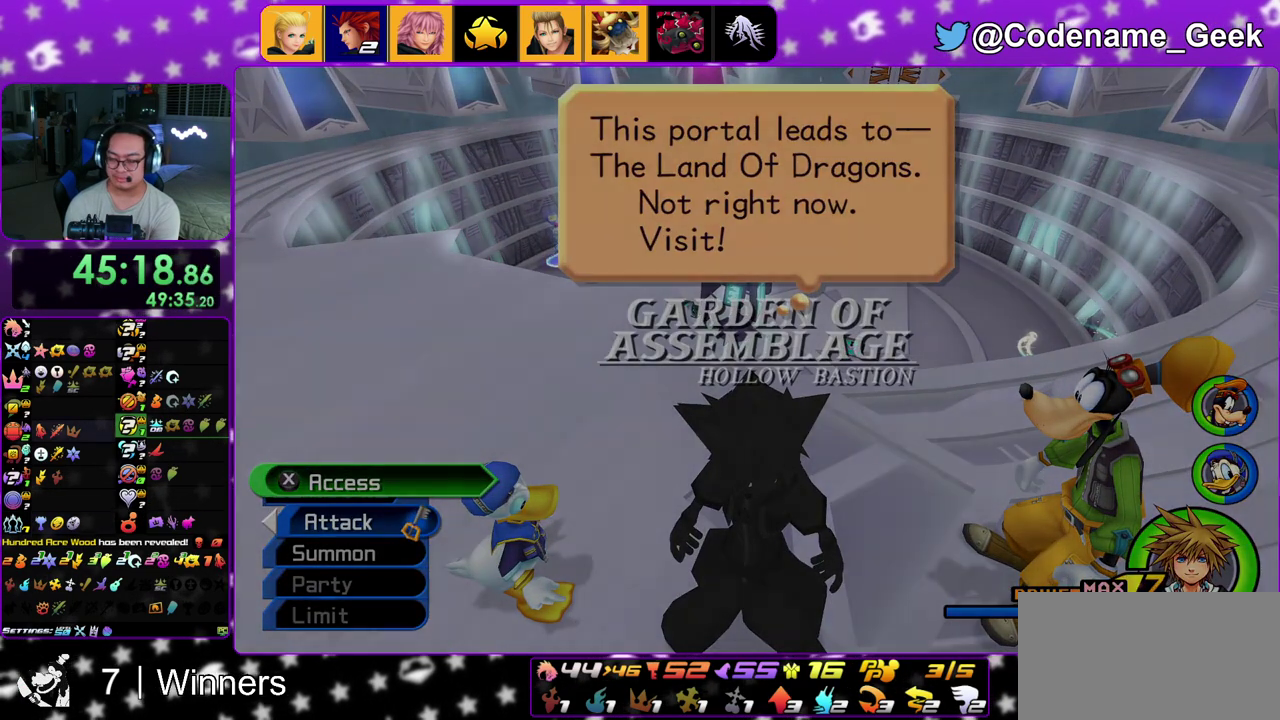
{"dt_ms": 300, "buttons": ["A"], "left_stick": "center", "right_stick": "center", "events": [[133, "A", "up"], [133, "B", "down"], [250, "A", "down"], [250, "B", "up"]]}
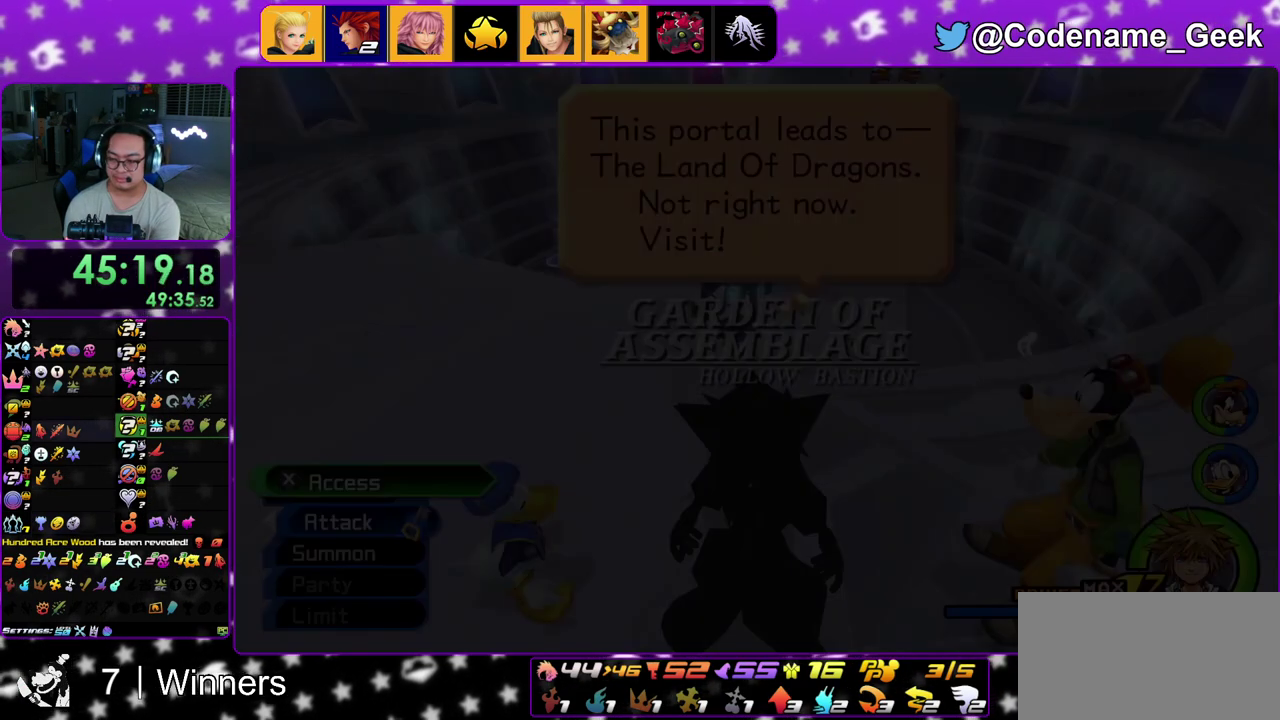
{"dt_ms": 700, "buttons": ["A"], "left_stick": "center", "right_stick": "center", "events": [[117, "A", "up"], [117, "B", "down"], [200, "B", "up"], [233, "A", "down"], [317, "B", "down"], [367, "B", "up"], [467, "B", "down"], [583, "A", "up"], [700, "A", "down"], [700, "B", "up"]]}
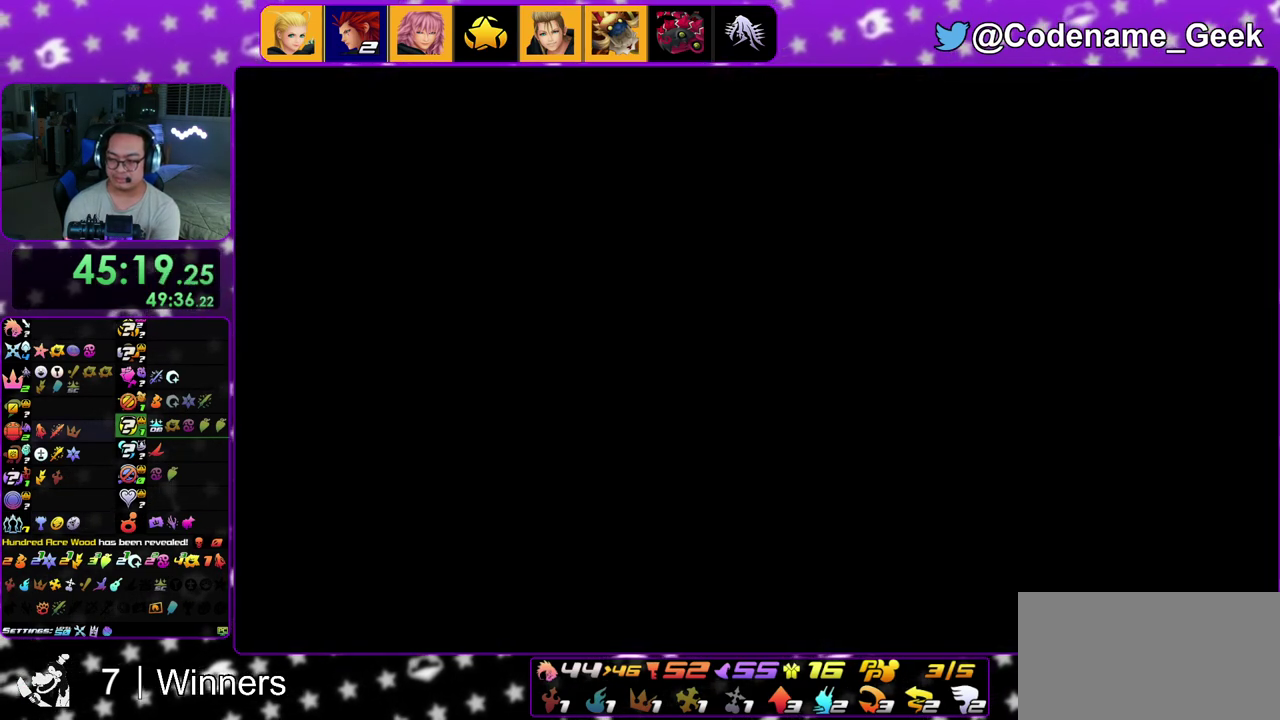
{"dt_ms": 300, "buttons": ["A"], "left_stick": "center", "right_stick": "center", "events": [[133, "B", "down"], [167, "A", "up"], [250, "B", "up"], [267, "A", "down"]]}
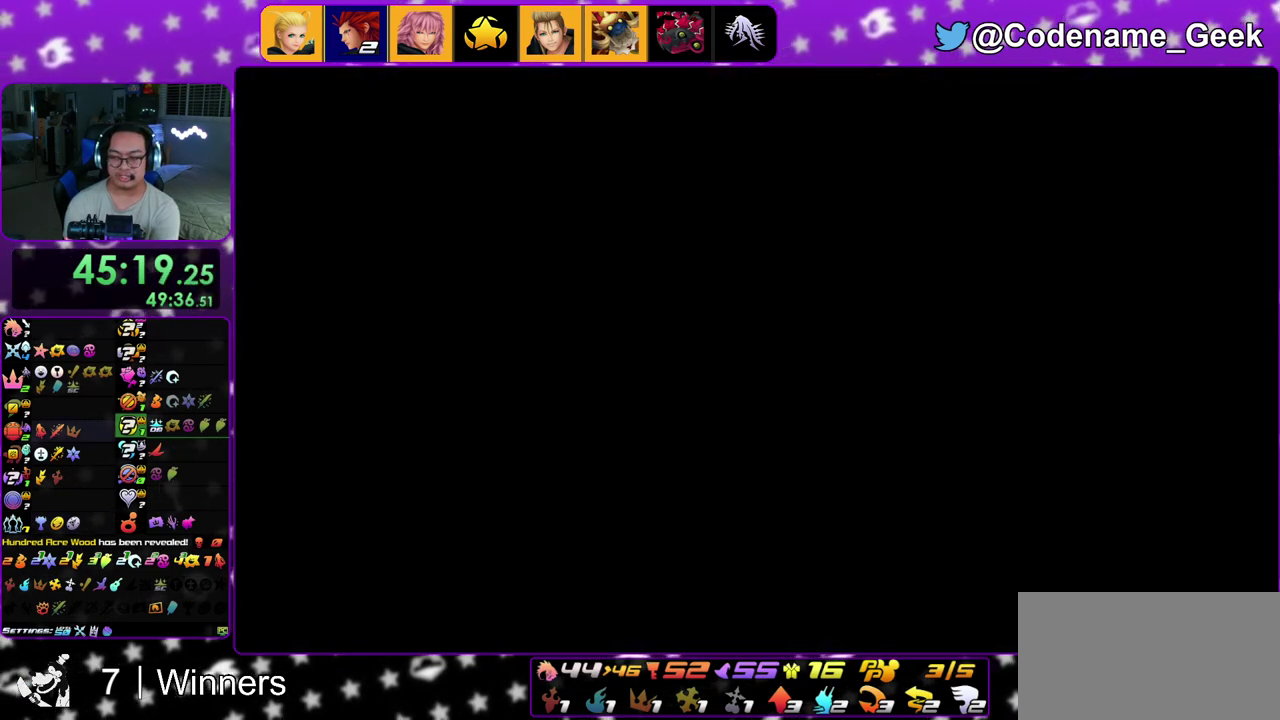
{"dt_ms": 600, "buttons": ["A", "B"], "left_stick": "center", "right_stick": "center", "events": [[33, "B", "down"], [67, "A", "up"], [133, "B", "up"], [150, "A", "down"], [233, "B", "down"], [300, "B", "up"], [317, "A", "up"], [367, "B", "down"], [433, "A", "down"], [433, "B", "up"], [517, "A", "up"], [517, "B", "down"], [583, "A", "down"]]}
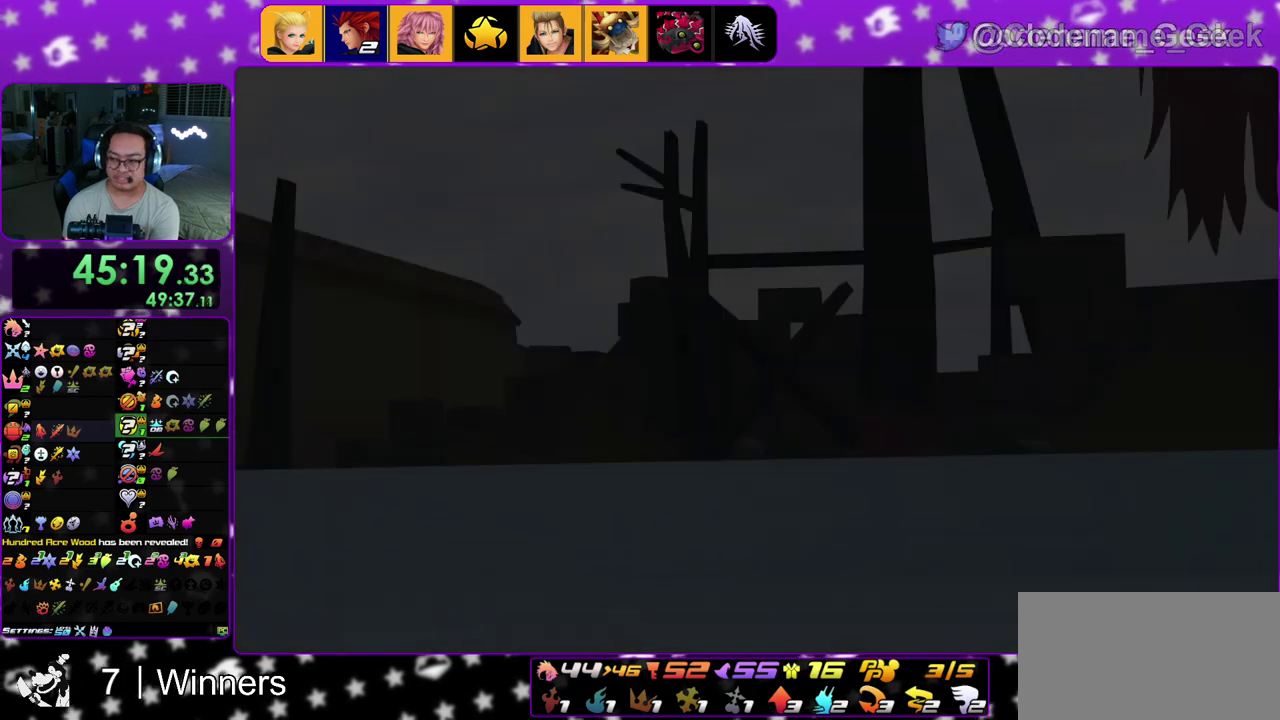
{"dt_ms": 400, "buttons": ["B"], "left_stick": "down", "right_stick": "center"}
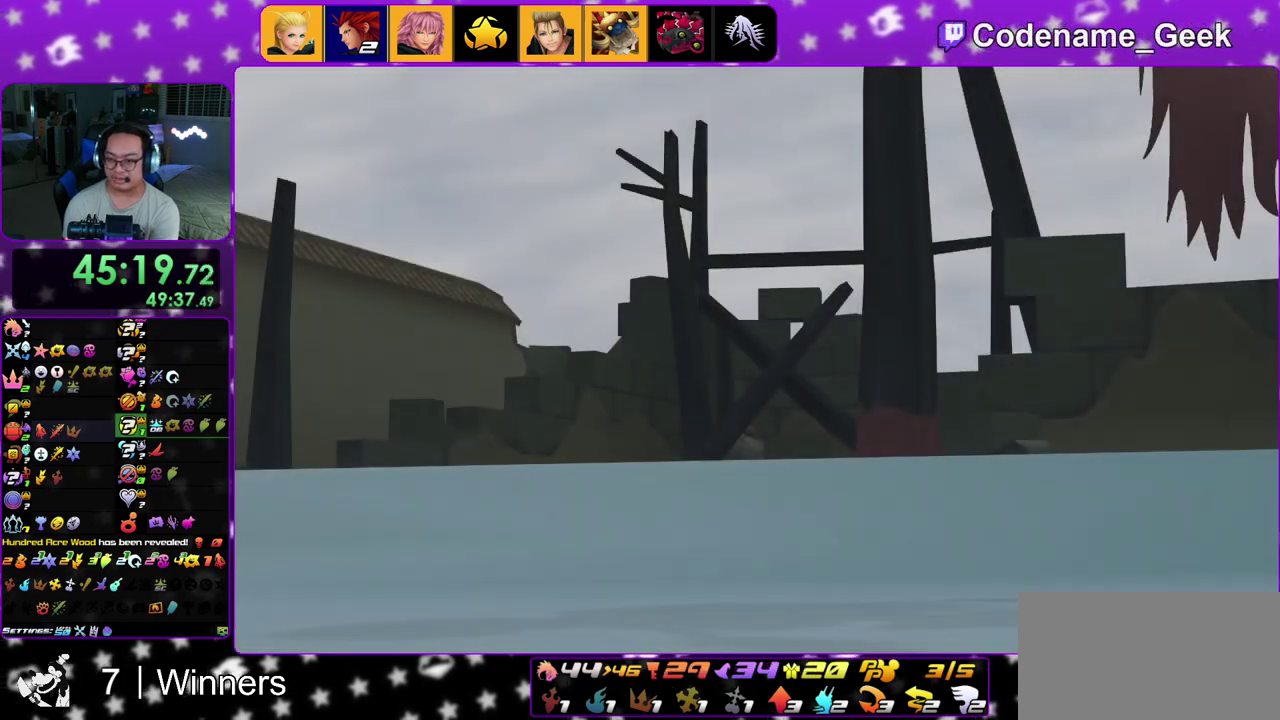
{"dt_ms": 500, "buttons": ["A"], "left_stick": "down", "right_stick": "center"}
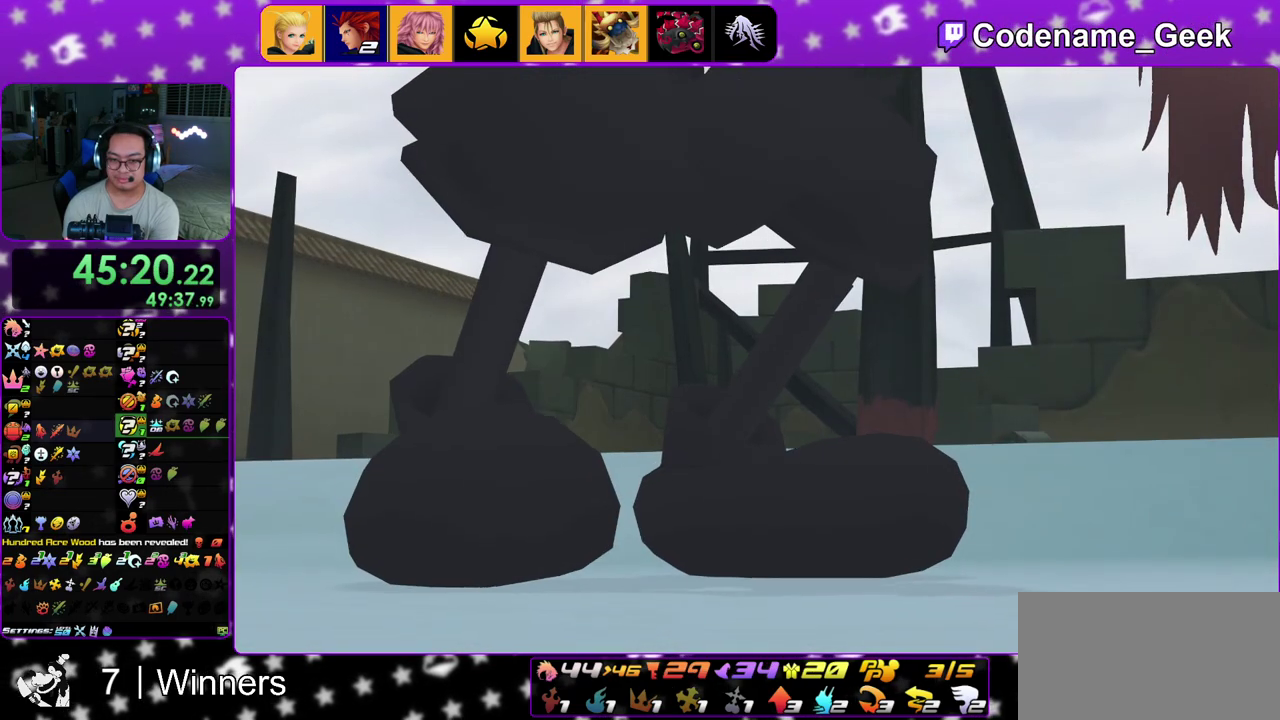
{"dt_ms": 500, "buttons": ["A"], "left_stick": "down", "right_stick": "center"}
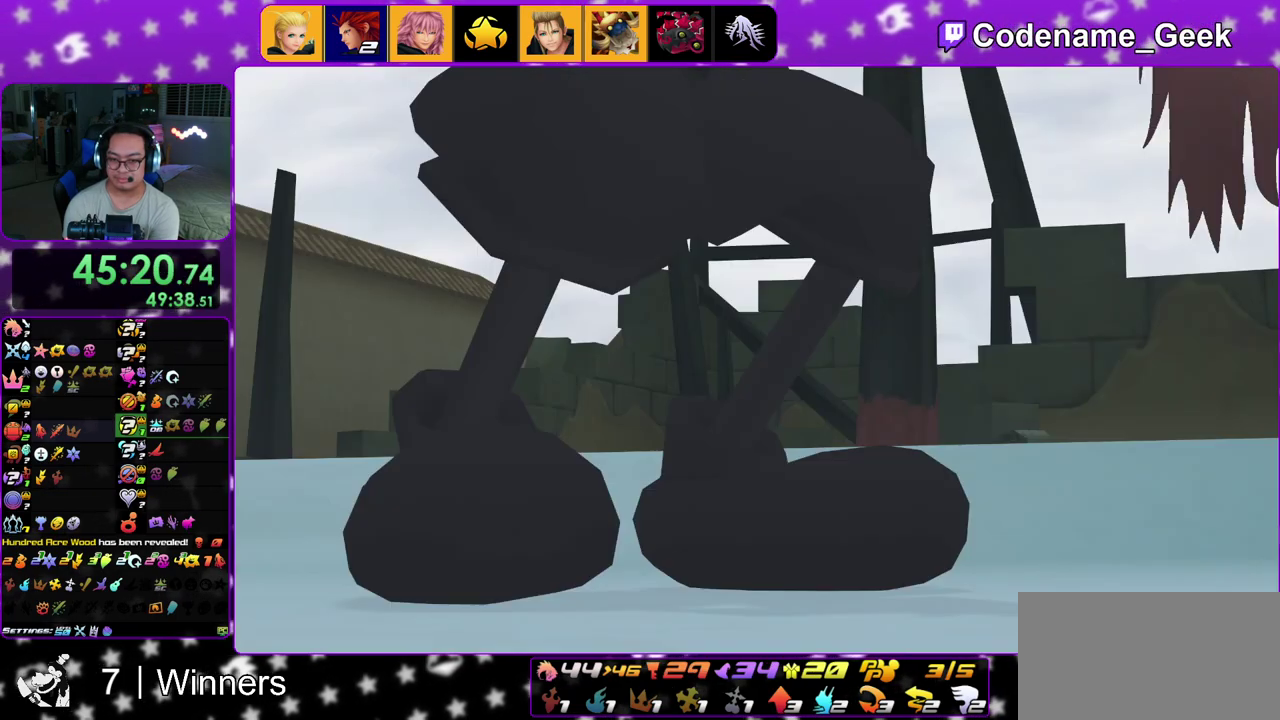
{"dt_ms": 400, "buttons": ["A"], "left_stick": "center", "right_stick": "center", "events": [[33, "left_stick", "center"], [183, "B", "down"], [200, "A", "up"], [283, "A", "down"], [317, "B", "up"]]}
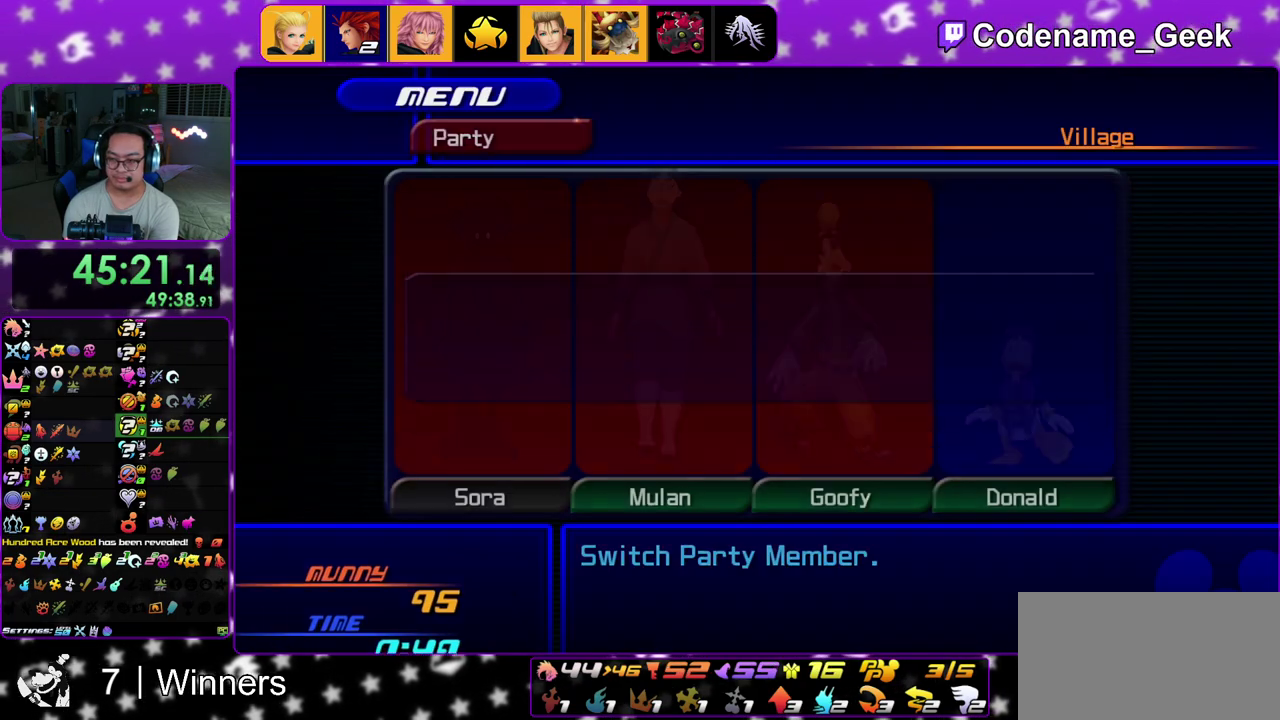
{"dt_ms": 600, "buttons": [], "left_stick": "center", "right_stick": "center", "events": [[117, "B", "down"], [167, "B", "up"], [217, "A", "up"], [250, "B", "down"], [300, "A", "down"], [317, "B", "up"], [383, "A", "up"], [433, "A", "down"], [517, "A", "up"]]}
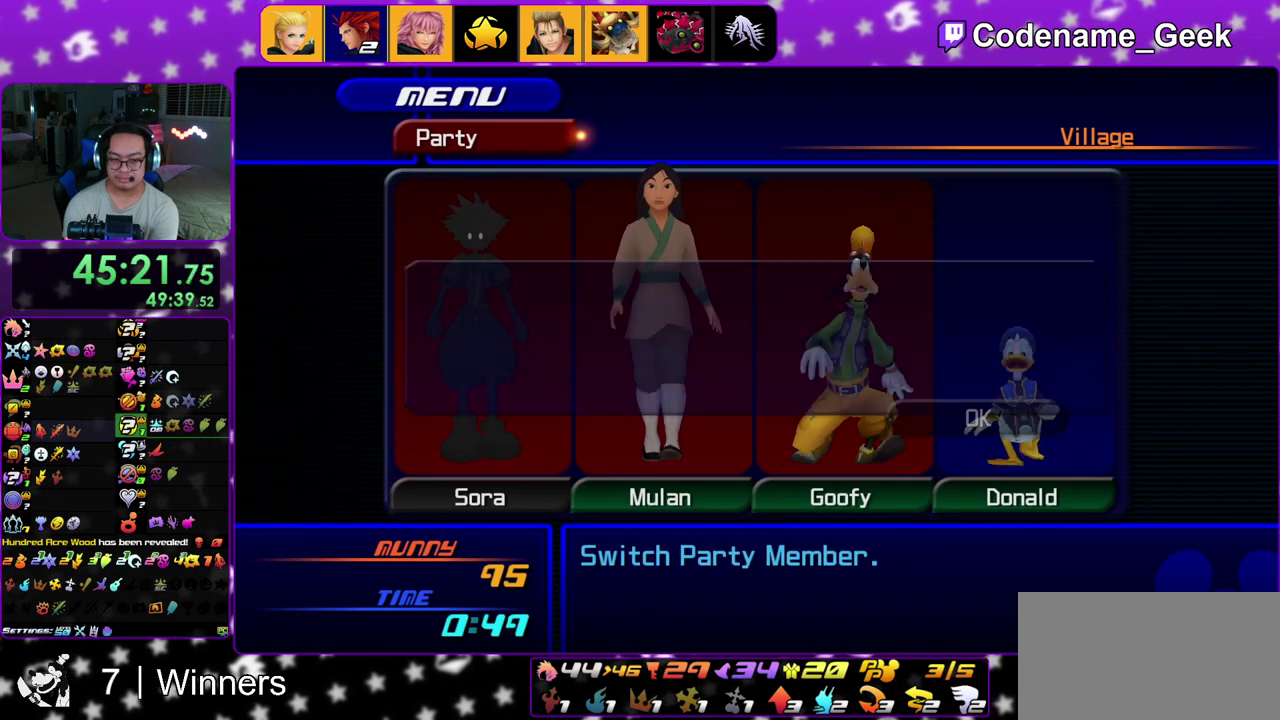
{"dt_ms": 300, "buttons": [], "left_stick": "center", "right_stick": "center", "events": [[183, "START", "down"], [233, "START", "up"]]}
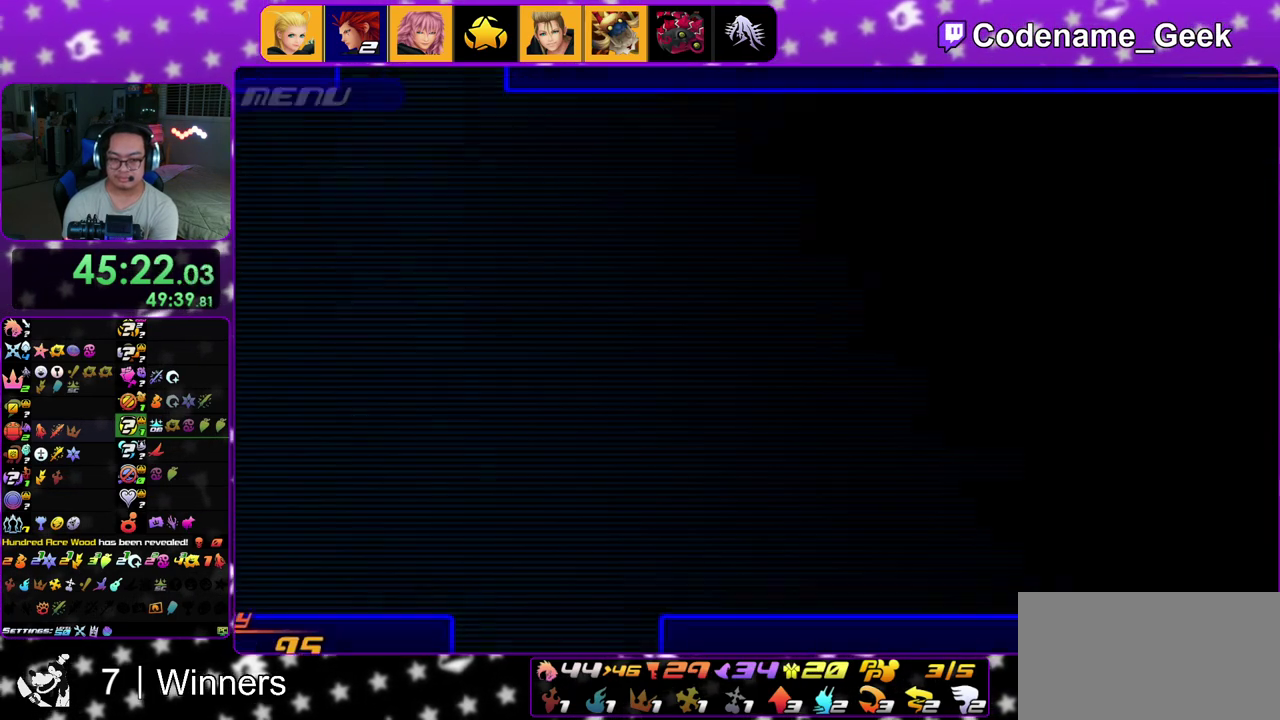
{"dt_ms": 700, "buttons": ["B"], "left_stick": "up", "right_stick": "center", "events": [[150, "left_stick", "up"], [183, "B", "down"], [317, "B", "up"], [383, "B", "down"], [600, "B", "up"], [683, "B", "down"]]}
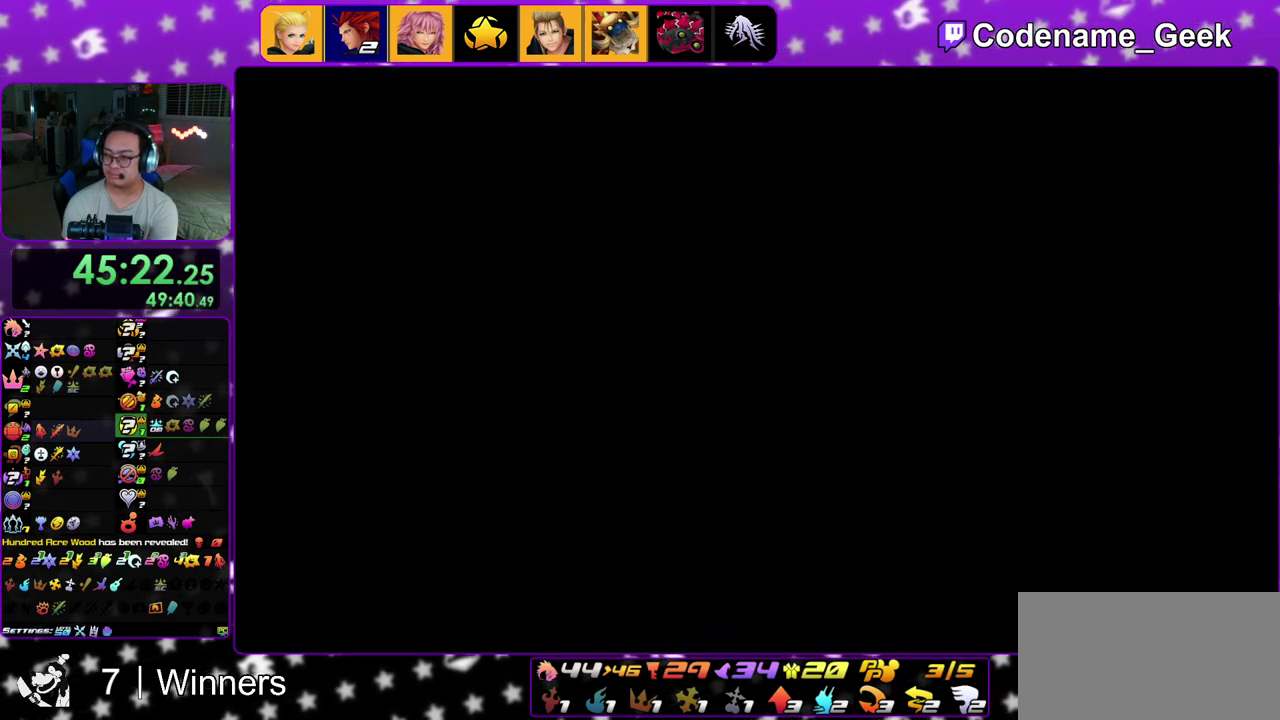
{"dt_ms": 400, "buttons": ["B"], "left_stick": "up", "right_stick": "center", "events": [[67, "B", "up"], [117, "B", "down"], [233, "B", "up"], [283, "B", "down"]]}
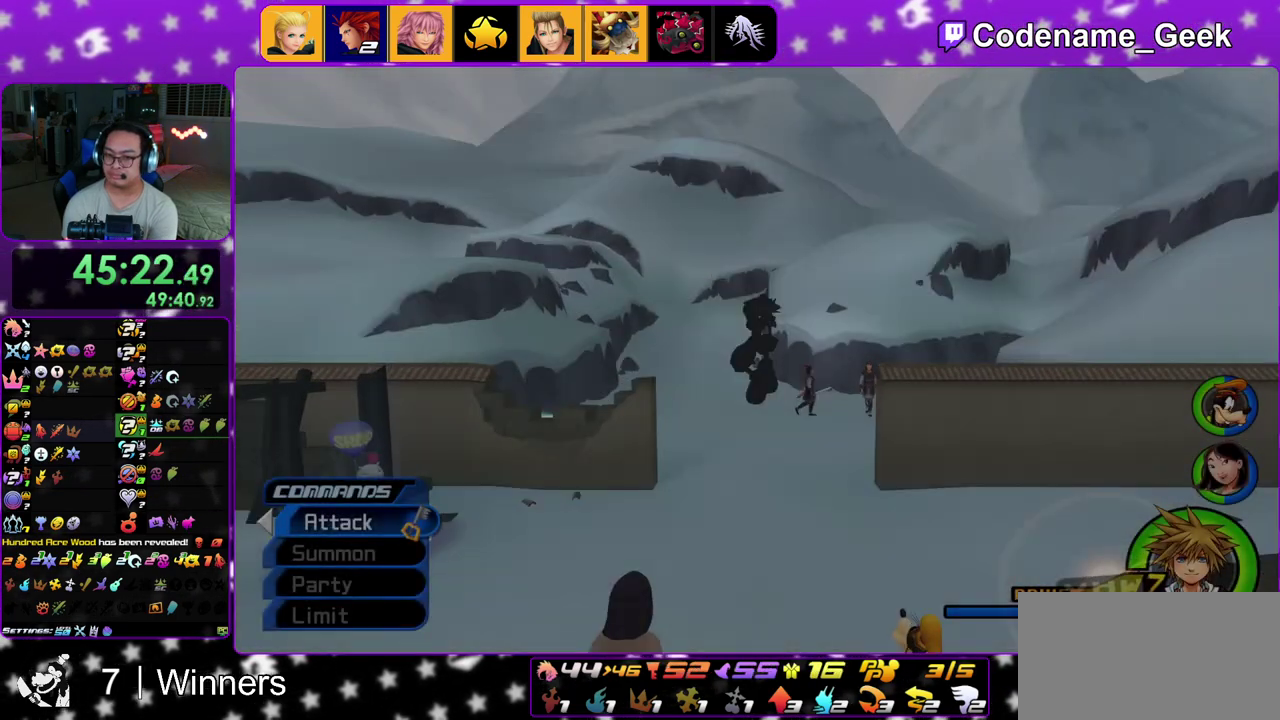
{"dt_ms": 600, "buttons": ["Y"], "left_stick": "up", "right_stick": "center", "events": [[17, "B", "up"], [83, "B", "down"], [167, "B", "up"], [267, "Y", "down"], [383, "right_stick", "left"], [467, "right_stick", "center"]]}
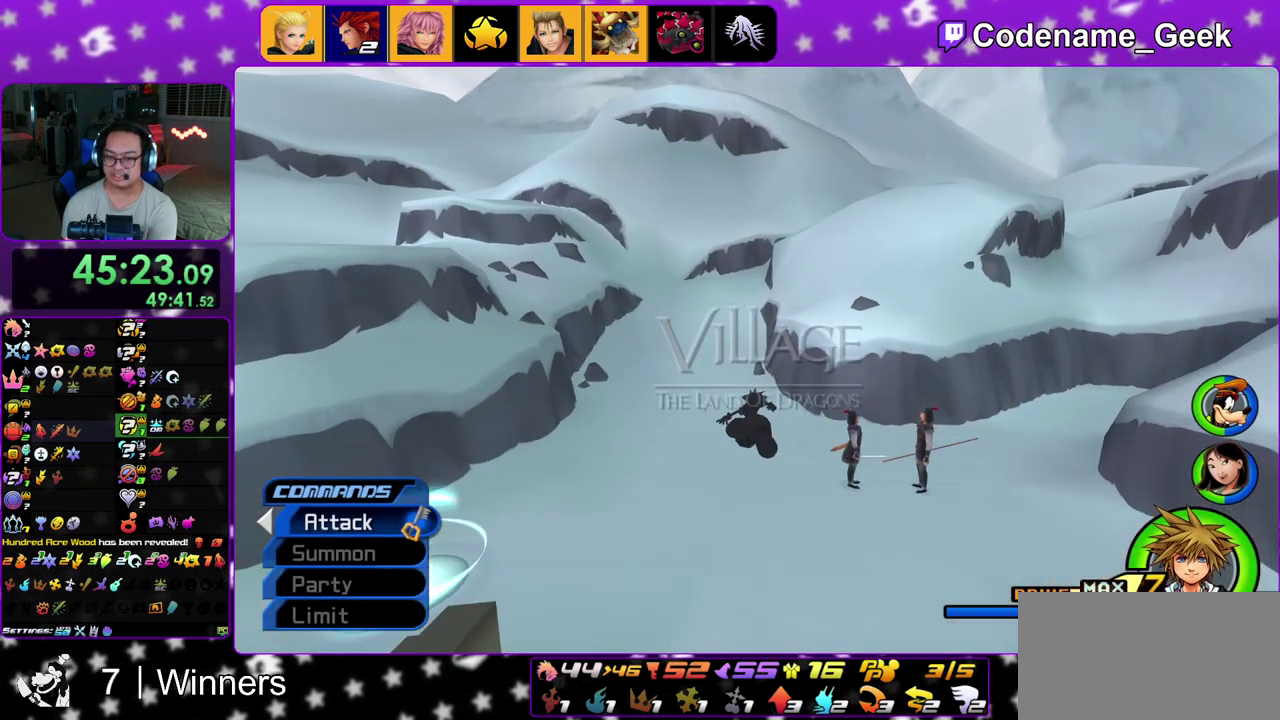
{"dt_ms": 300, "buttons": ["Y"], "left_stick": "up", "right_stick": "center", "events": [[117, "right_stick", "left"], [167, "right_stick", "center"]]}
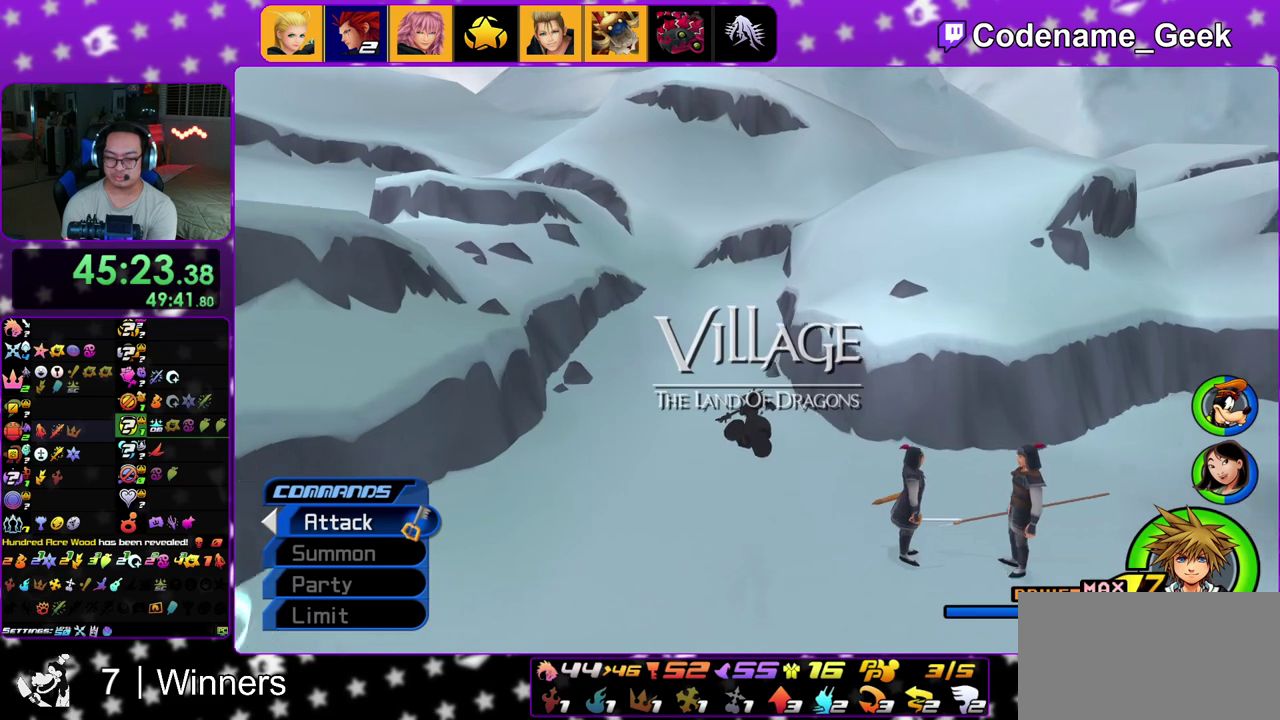
{"dt_ms": 800, "buttons": ["Y"], "left_stick": "up", "right_stick": "center", "events": []}
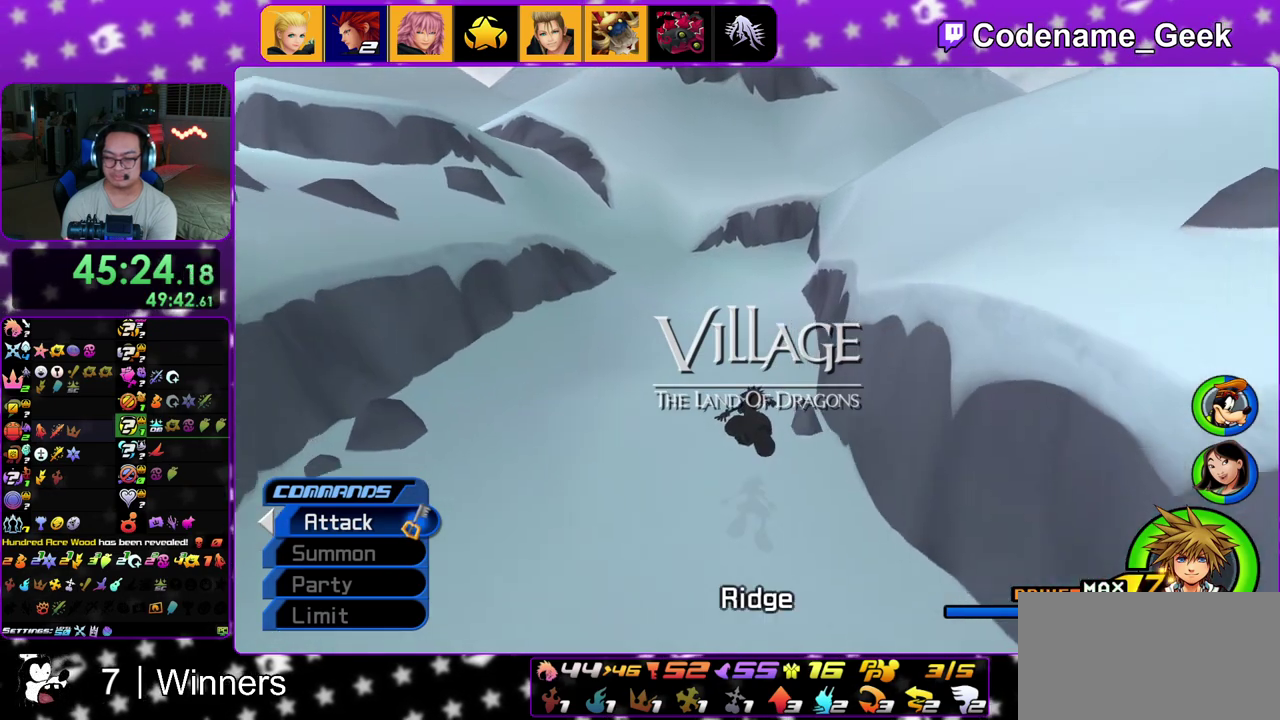
{"dt_ms": 400, "buttons": [], "left_stick": "up", "right_stick": "center", "events": [[133, "Y", "up"]]}
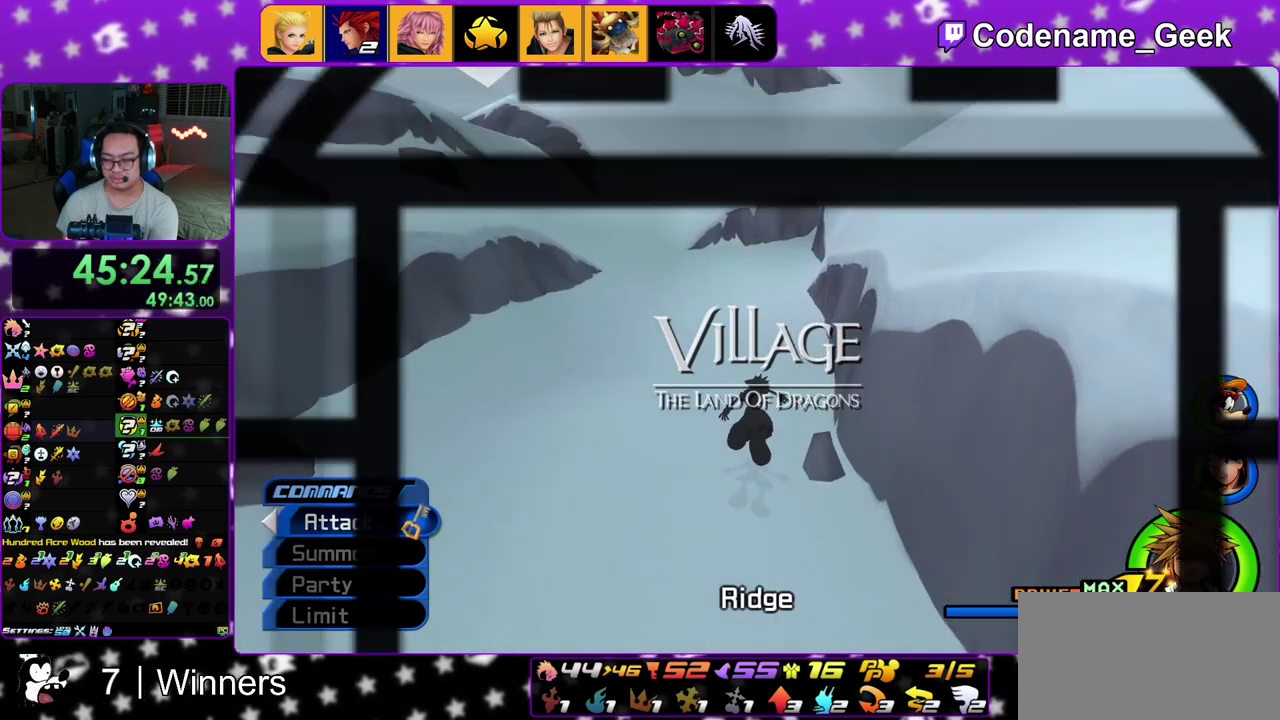
{"dt_ms": 500, "buttons": [], "left_stick": "up", "right_stick": "center", "events": []}
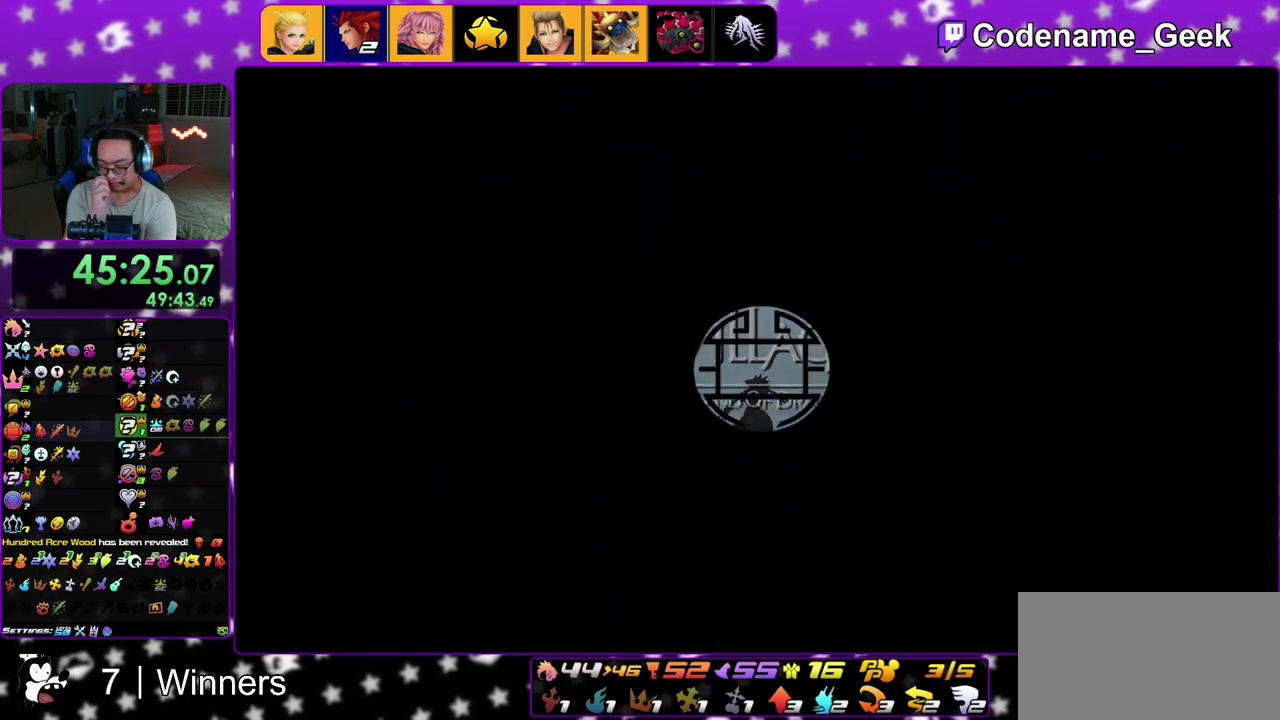
{"dt_ms": 500, "buttons": [], "left_stick": "up", "right_stick": "center", "events": []}
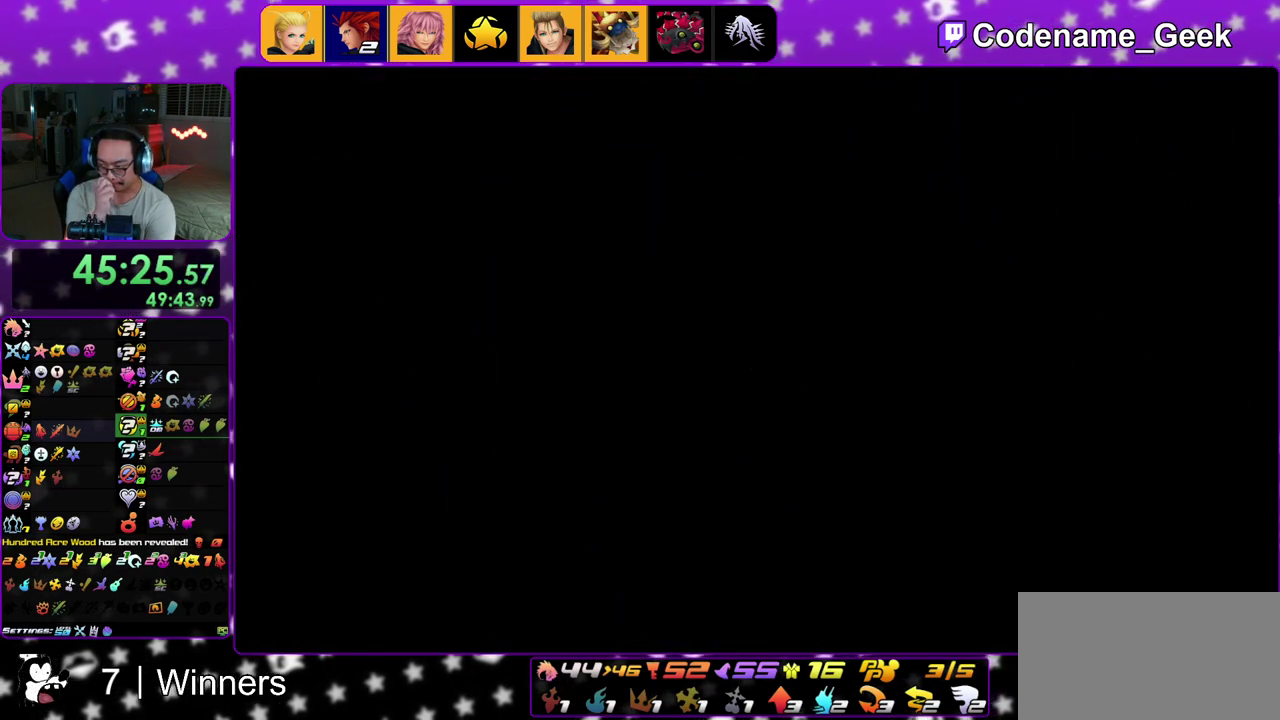
{"dt_ms": 500, "buttons": [], "left_stick": "center", "right_stick": "center", "events": [[483, "left_stick", "center"]]}